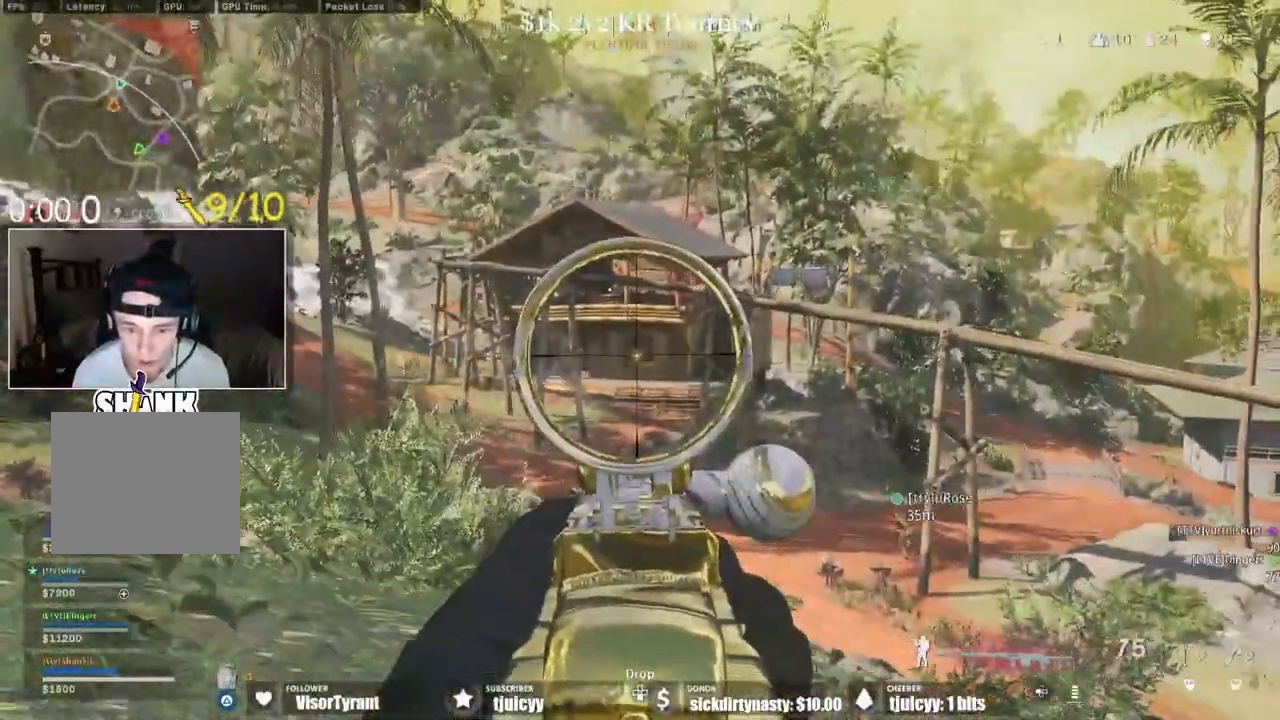
Gameplay with a controller (PlayStation layout); each line is a JSON object with the inputs held at the frame after it. "events" lists button and stick changes between this image and that frame as [ms after this image, input, new state], when the widget could be followed in between. Not read: L3 R3.
{"buttons": [], "events": [[383, "L1", "up"], [417, "TRIANGLE", "down"], [467, "TRIANGLE", "up"]]}
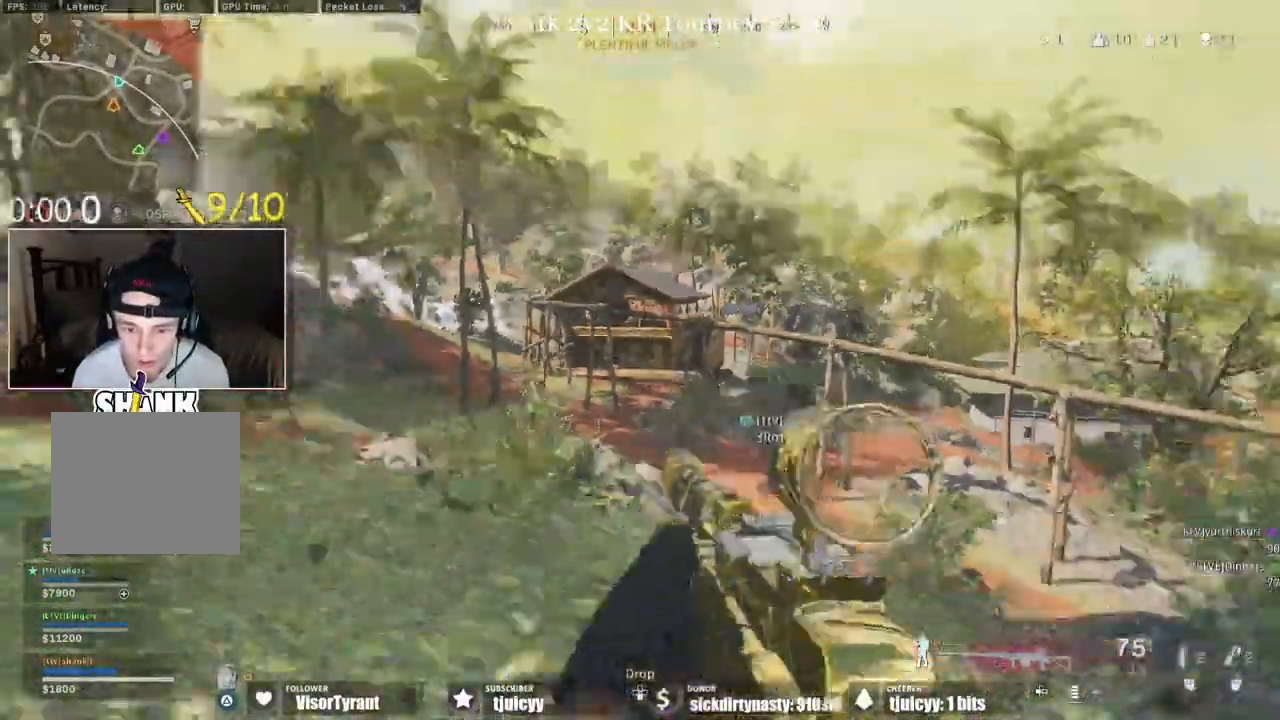
{"buttons": [], "events": [[33, "TRIANGLE", "down"], [83, "TRIANGLE", "up"]]}
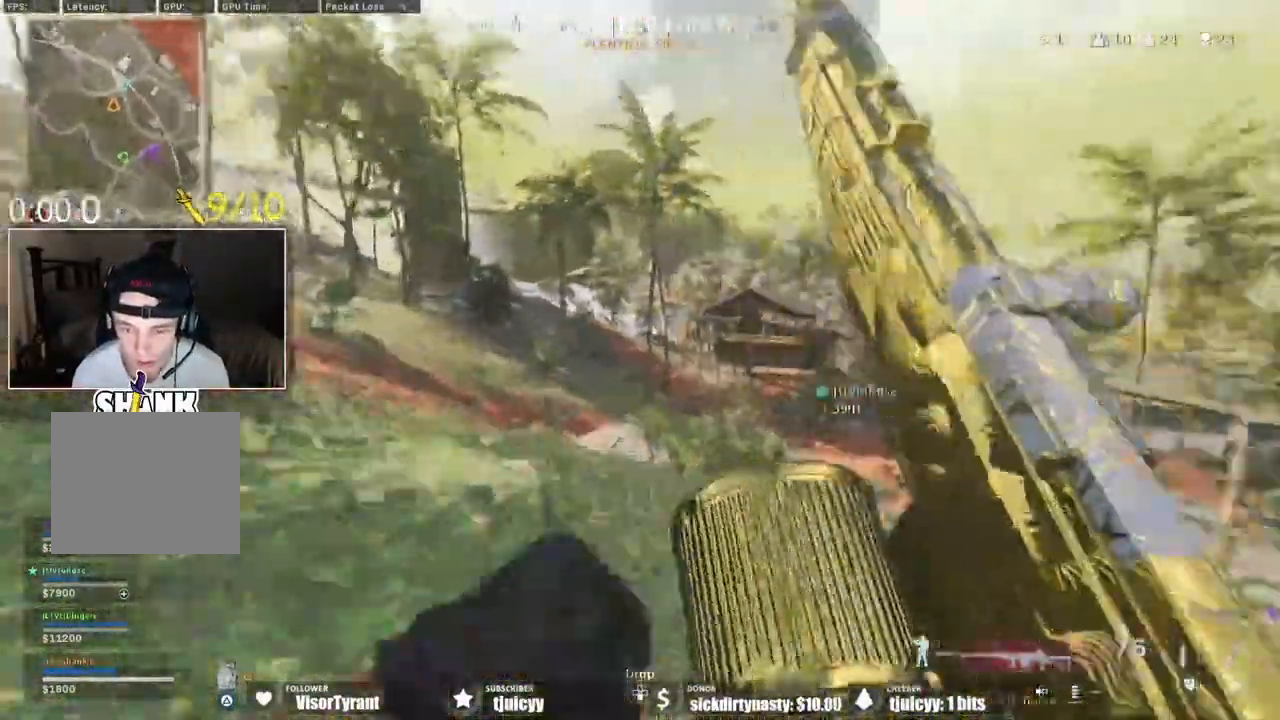
{"buttons": [], "events": [[33, "CROSS", "down"], [117, "CROSS", "up"], [217, "TRIANGLE", "down"], [500, "TRIANGLE", "up"]]}
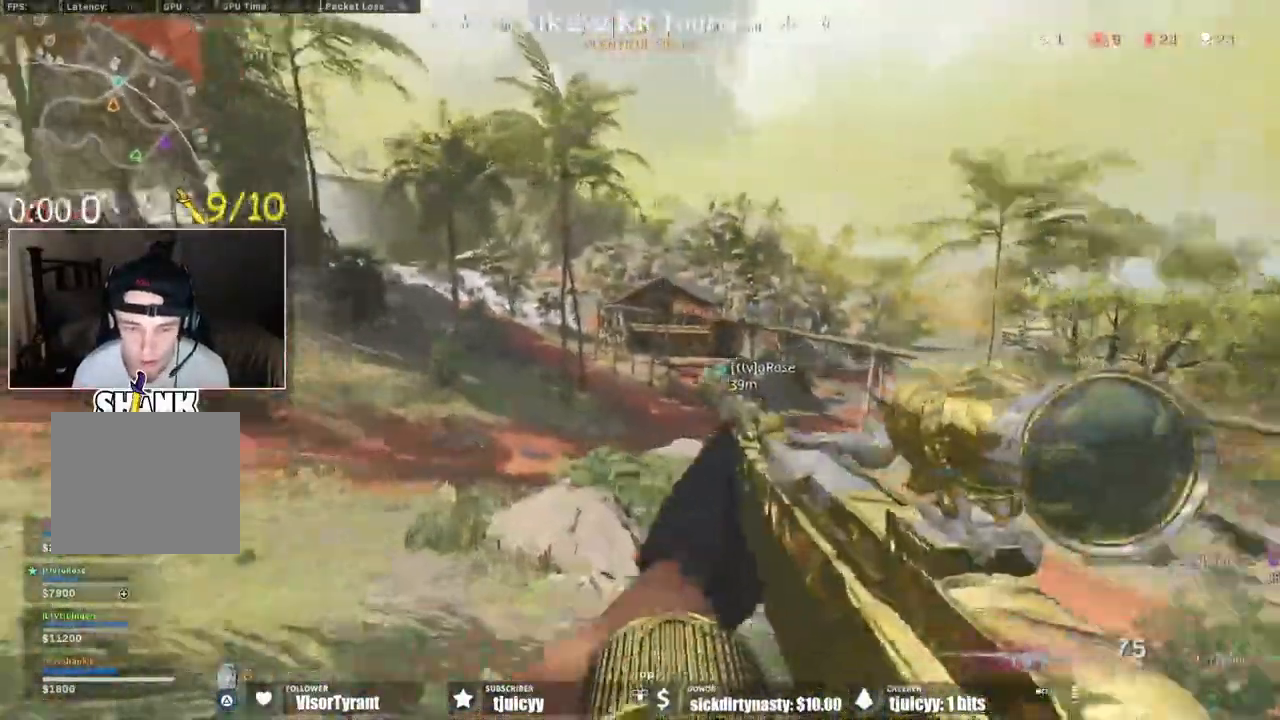
{"buttons": [], "events": []}
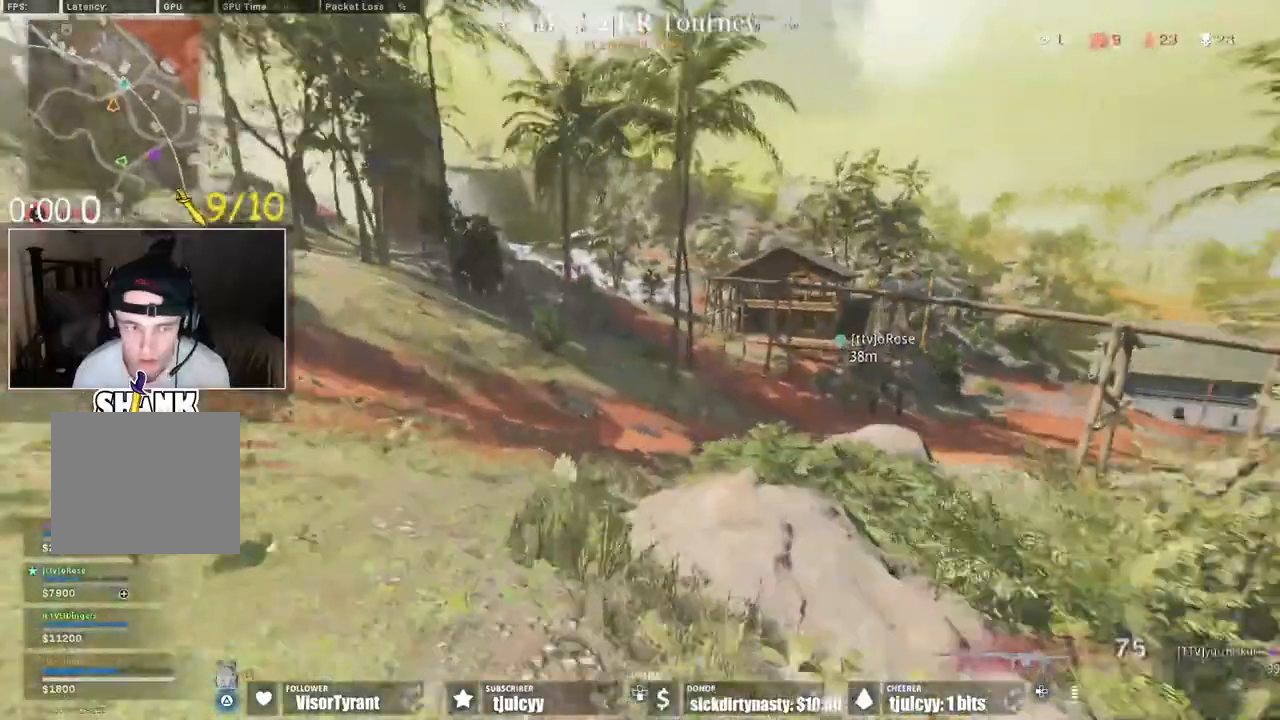
{"buttons": [], "events": []}
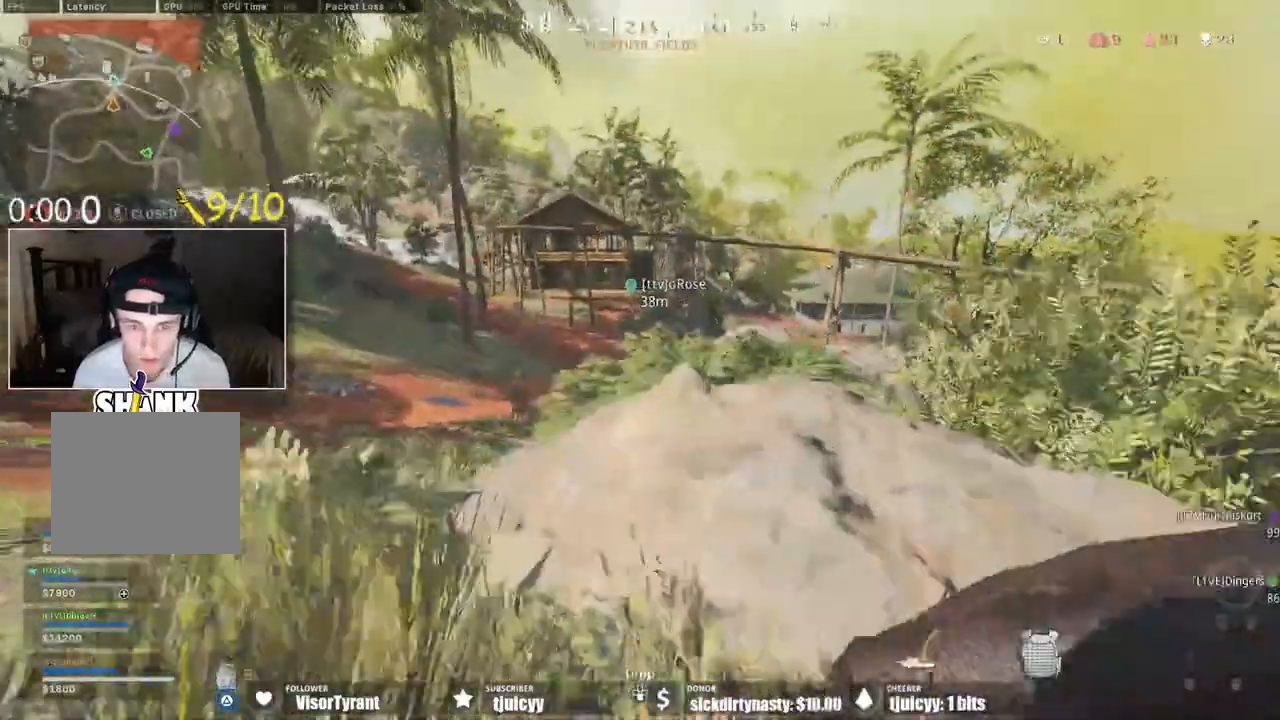
{"buttons": [], "events": []}
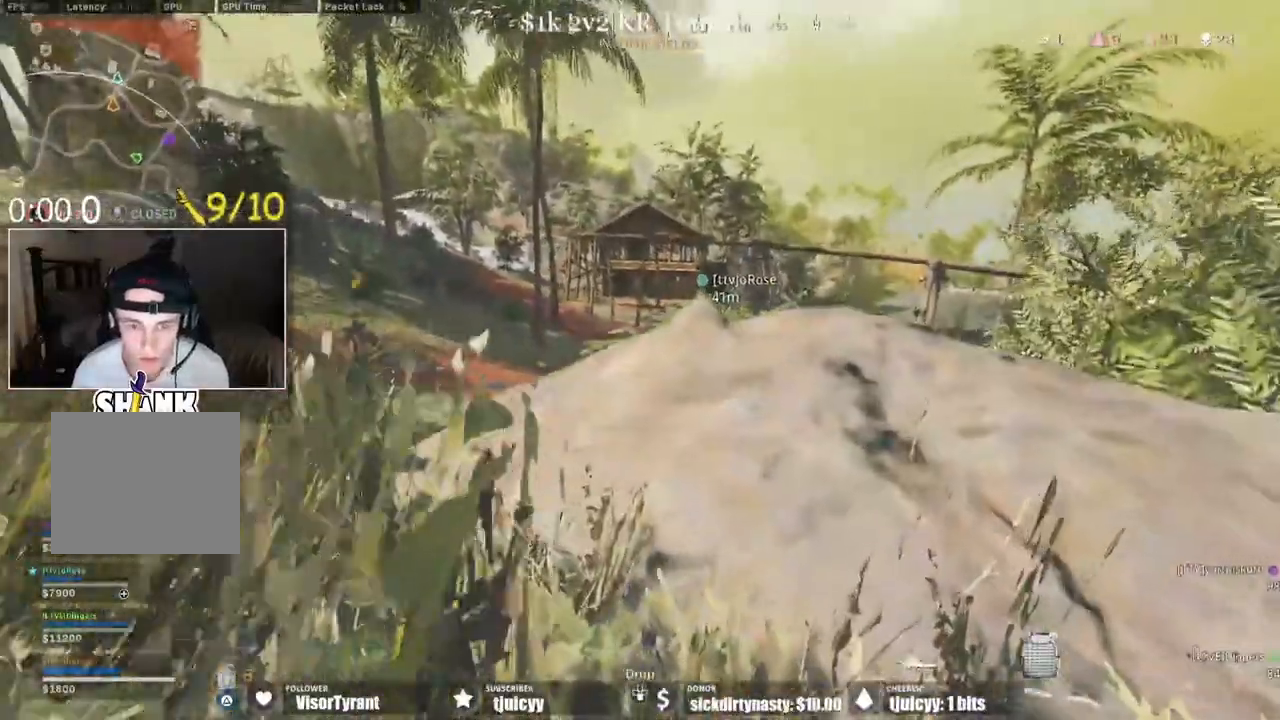
{"buttons": [], "events": []}
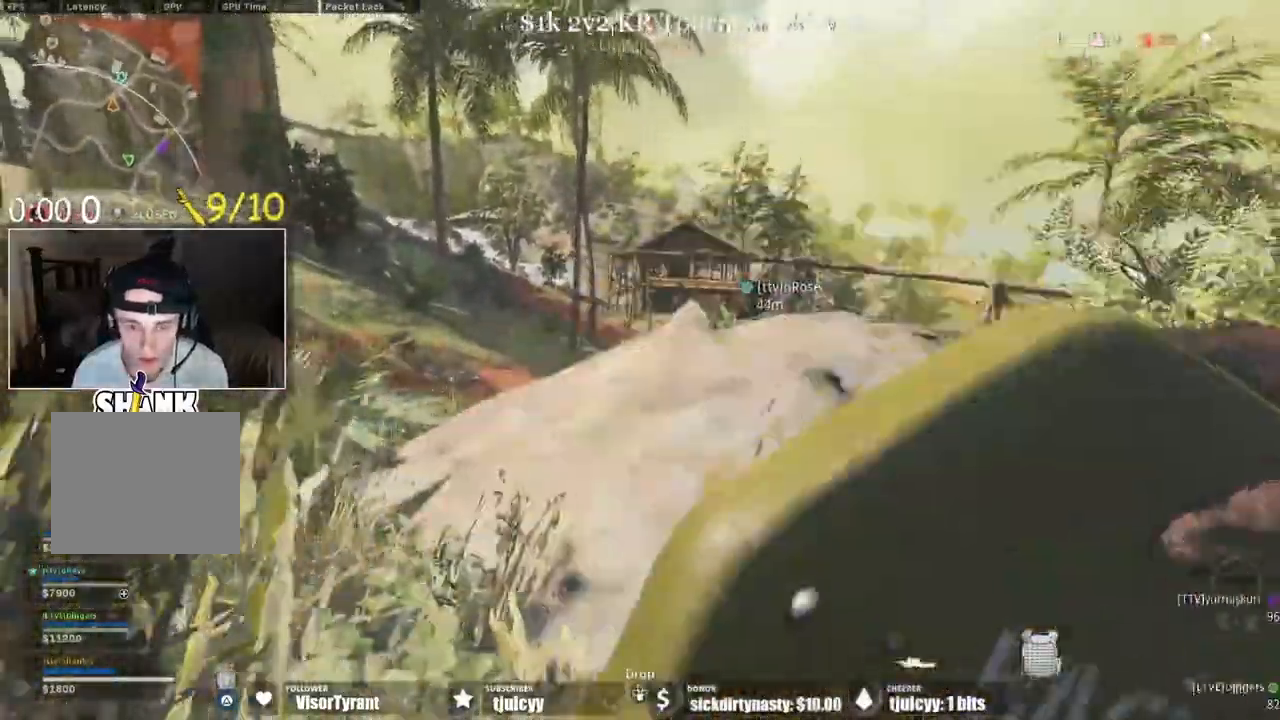
{"buttons": [], "events": []}
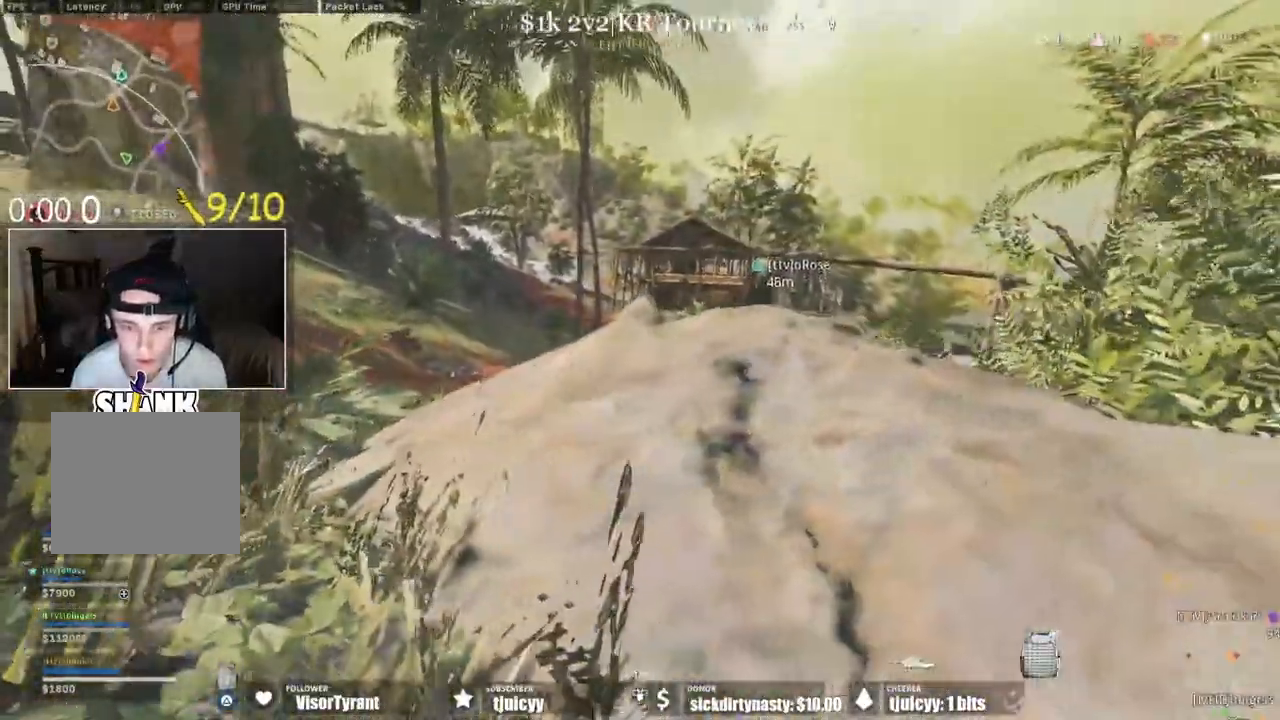
{"buttons": [], "events": [[250, "TRIANGLE", "down"], [300, "TRIANGLE", "up"]]}
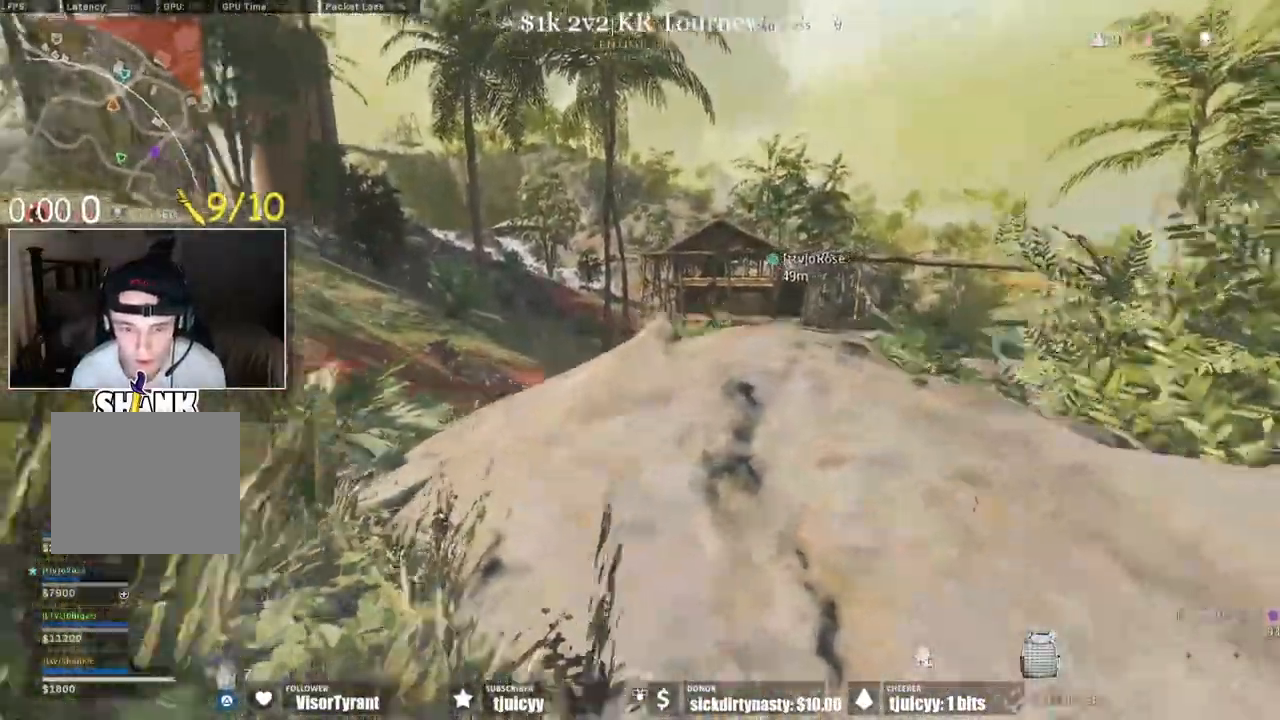
{"buttons": [], "events": []}
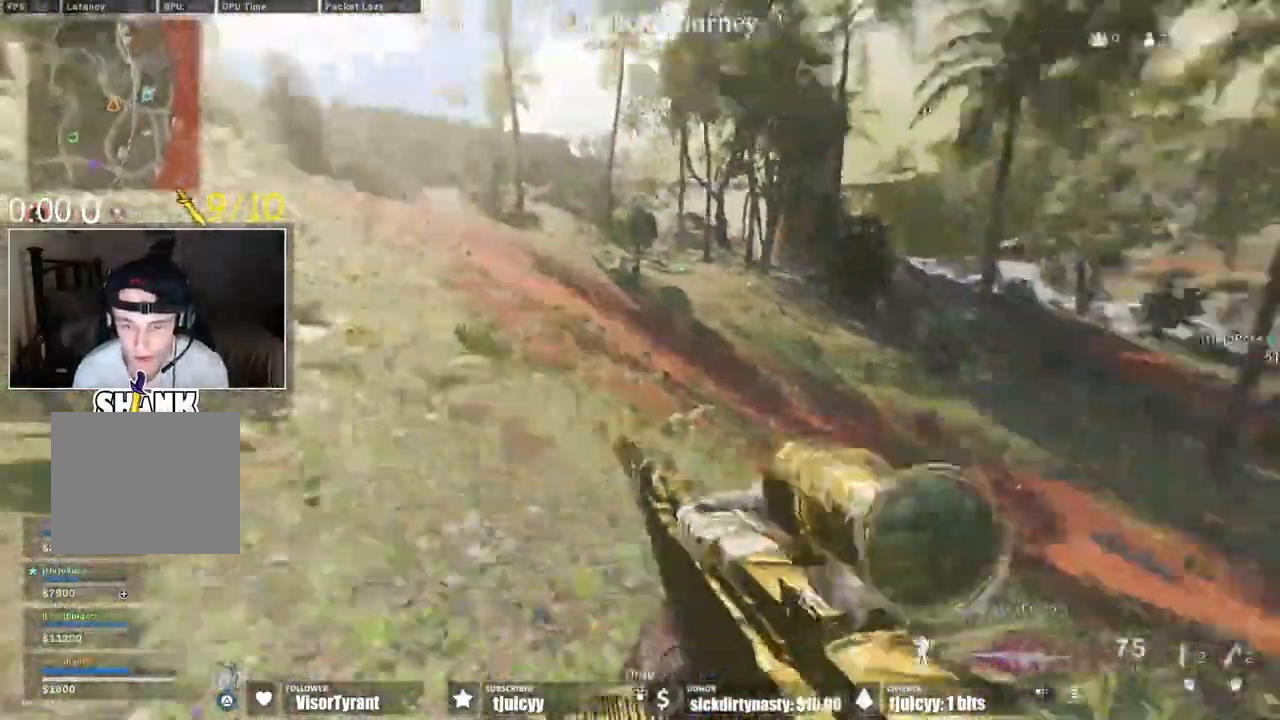
{"buttons": ["L1"], "events": [[133, "CROSS", "down"], [217, "CROSS", "up"], [217, "L1", "down"]]}
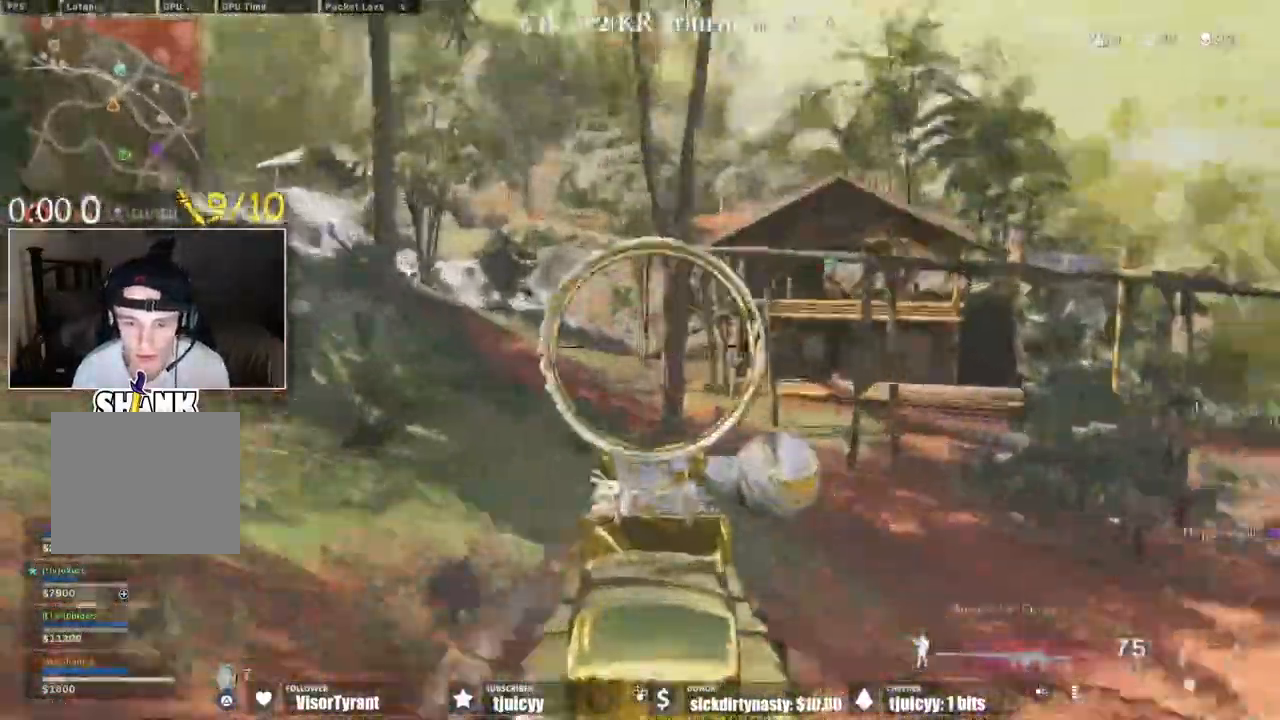
{"buttons": ["L1", "R1"], "events": [[183, "CROSS", "down"], [267, "CROSS", "up"], [450, "R1", "down"]]}
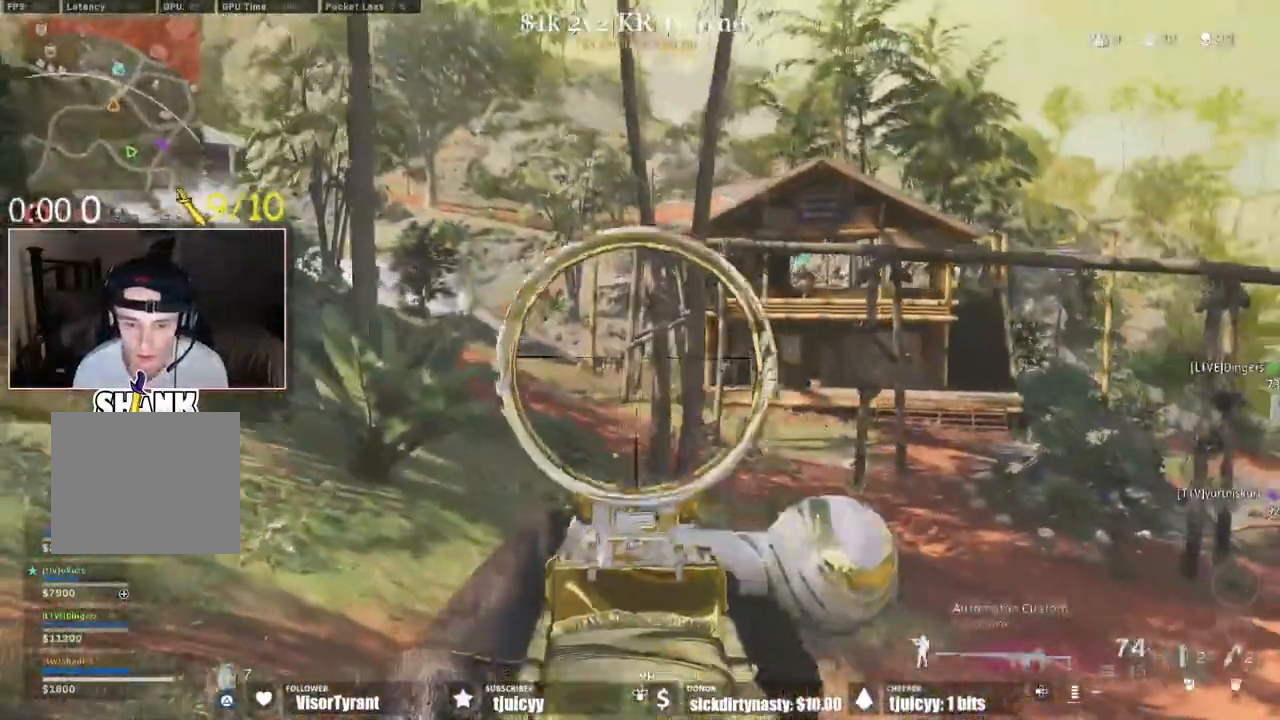
{"buttons": ["L1", "R1"], "events": []}
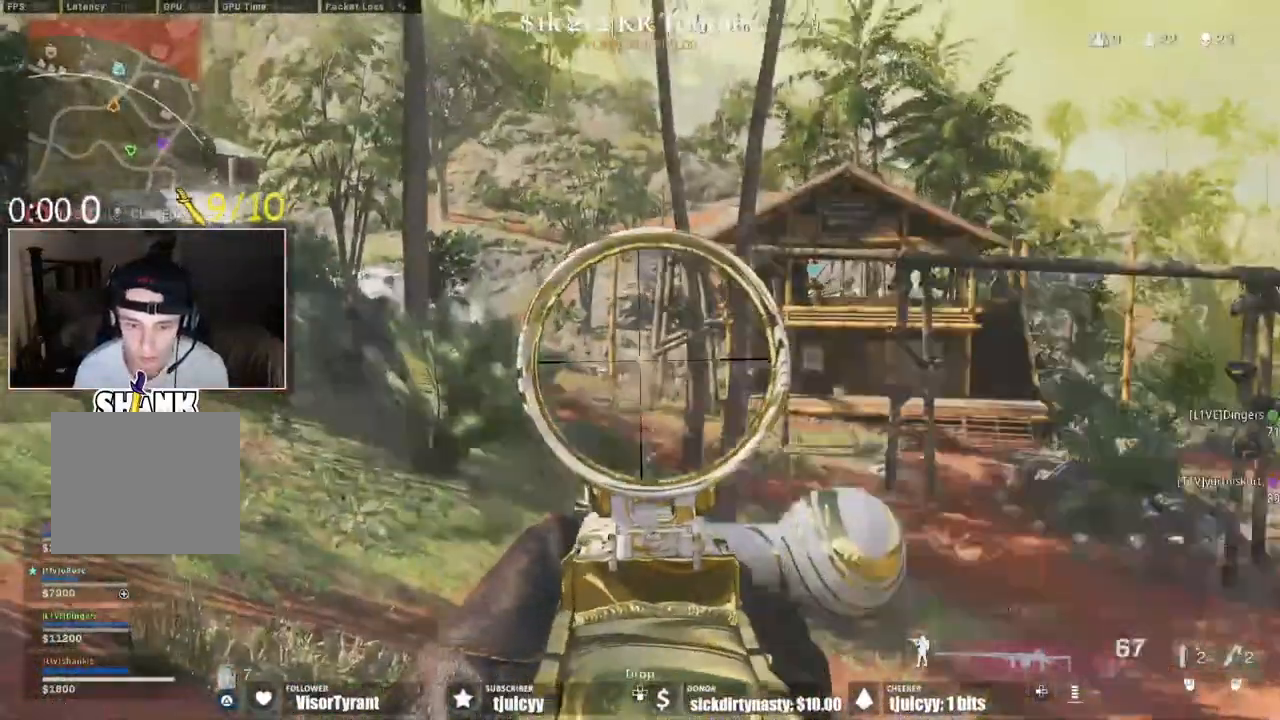
{"buttons": ["L1", "R1"], "events": []}
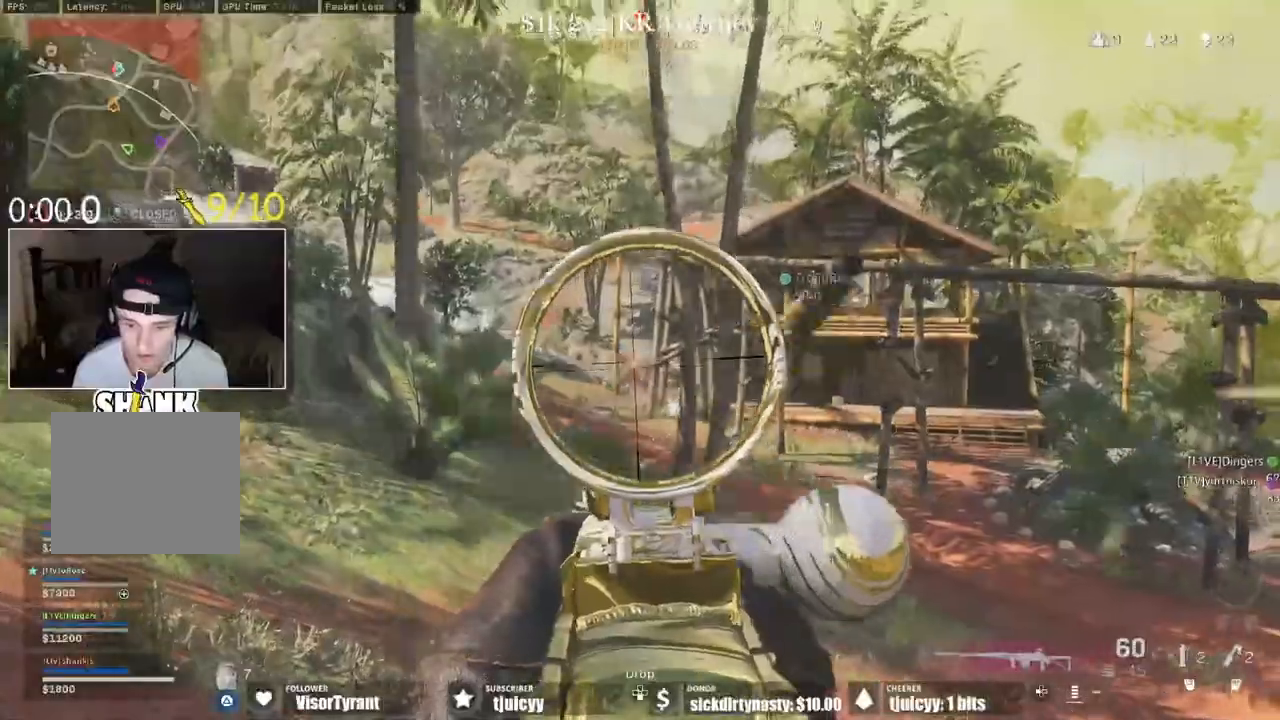
{"buttons": ["L1", "R1"], "events": []}
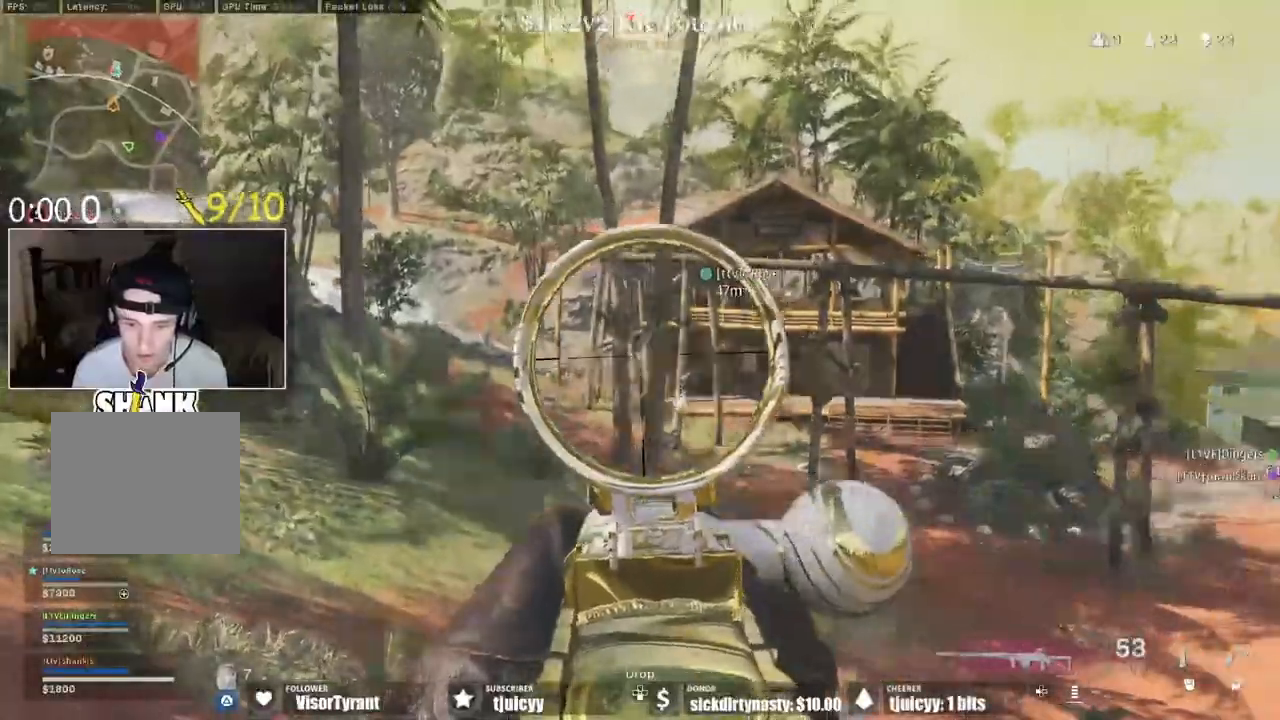
{"buttons": ["L1", "R1"], "events": []}
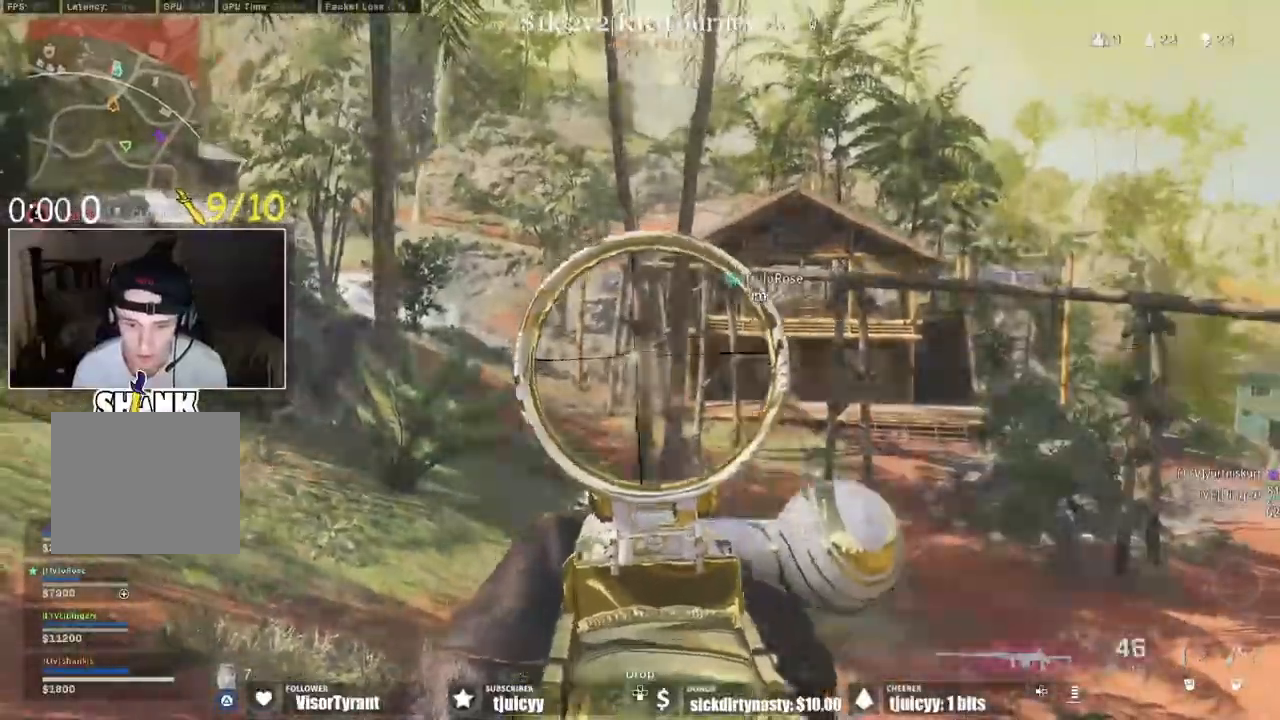
{"buttons": ["L1", "R1"], "events": []}
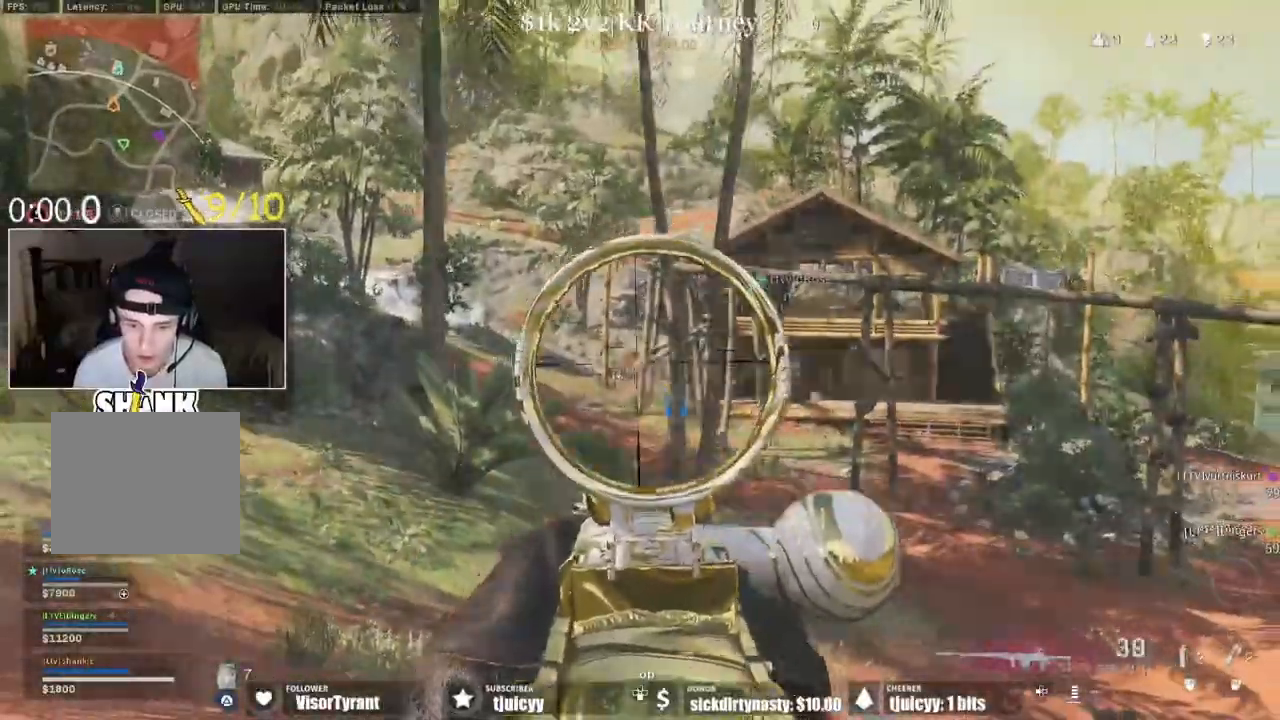
{"buttons": ["L1", "R1"], "events": []}
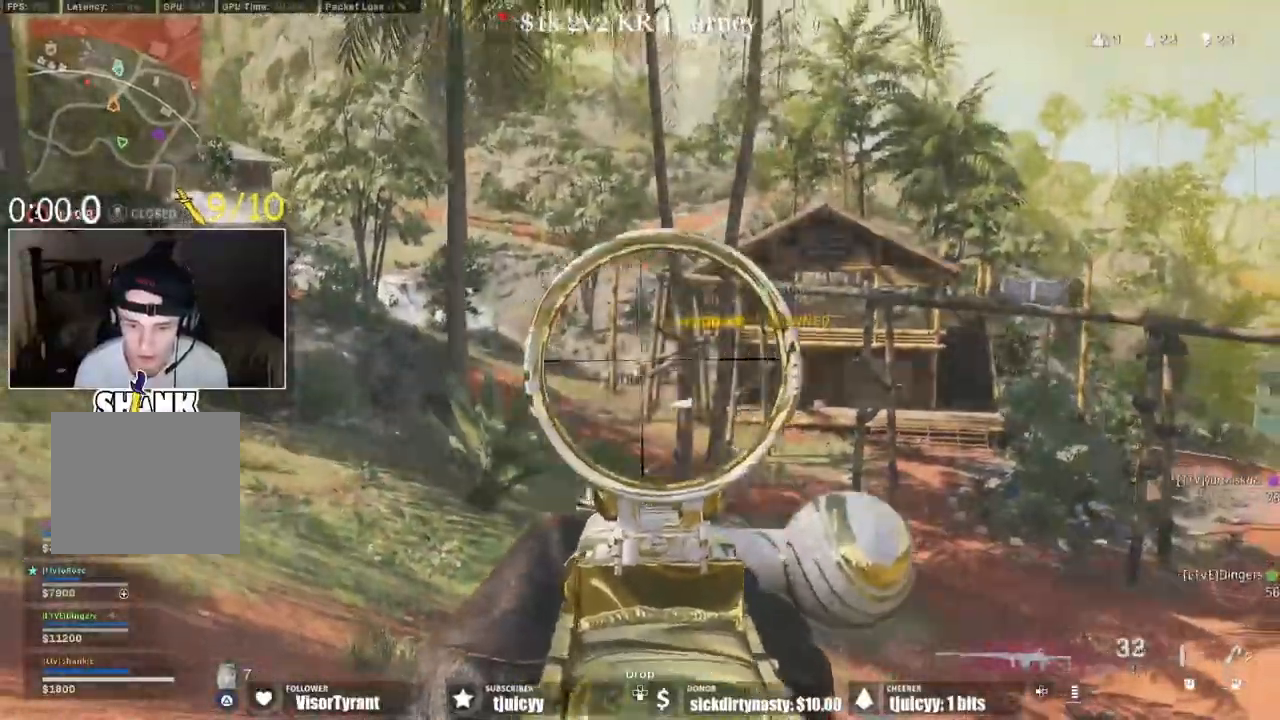
{"buttons": []}
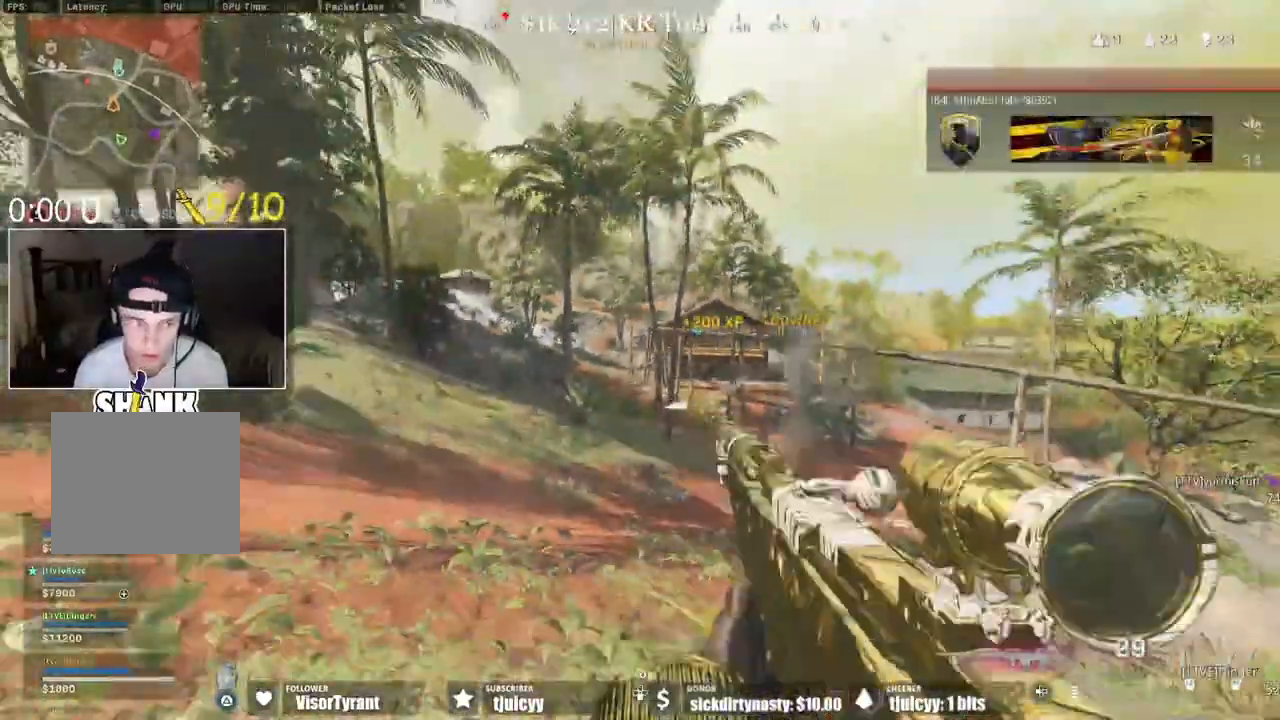
{"buttons": [], "events": []}
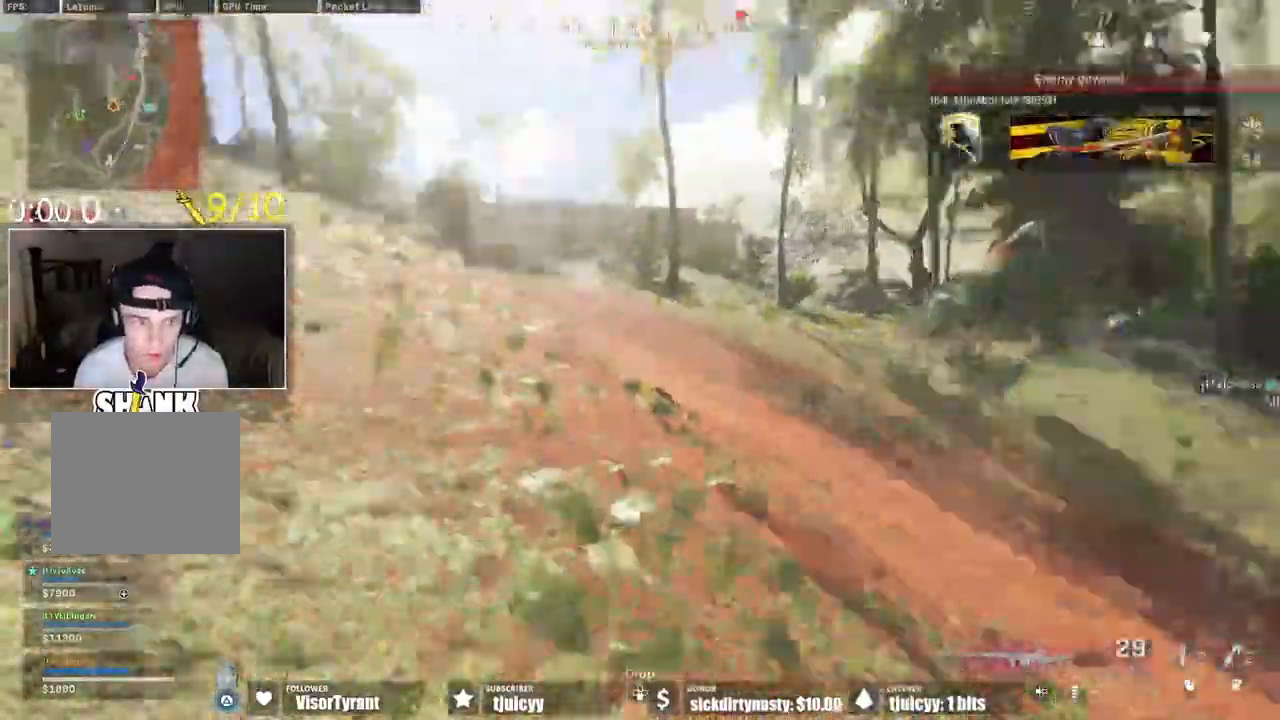
{"buttons": ["TRIANGLE"]}